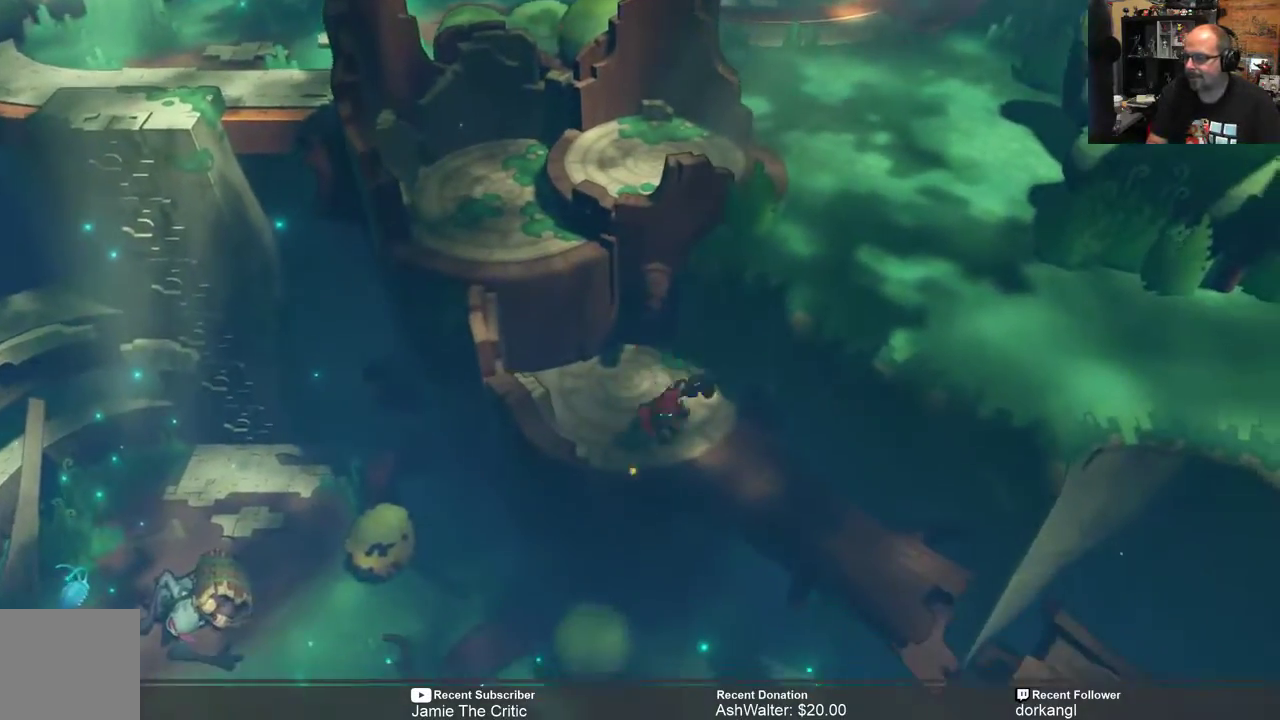
Gameplay with a controller (Xbox layout); each line is a JSON object with the inputs held at the frame after it. "events" lists button and stick changes between this image and that frame as [ms after this image, input, new state], when the widget could be followed in between. Not read: SHARE.
{"buttons": ["R2"], "left_stick": "down-right", "right_stick": "center", "events": [[33, "left_stick", "down-right"]]}
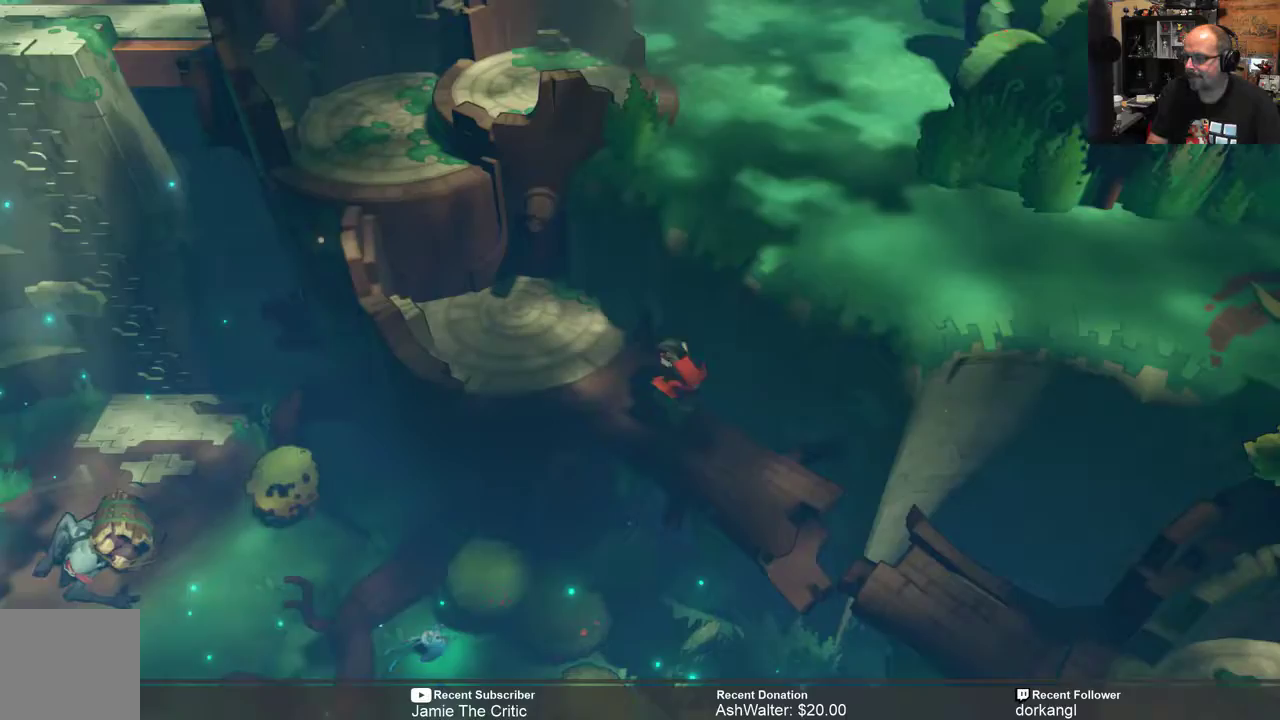
{"buttons": ["R2"], "left_stick": "down-right", "right_stick": "center", "events": [[50, "left_stick", "center"], [450, "left_stick", "down-right"]]}
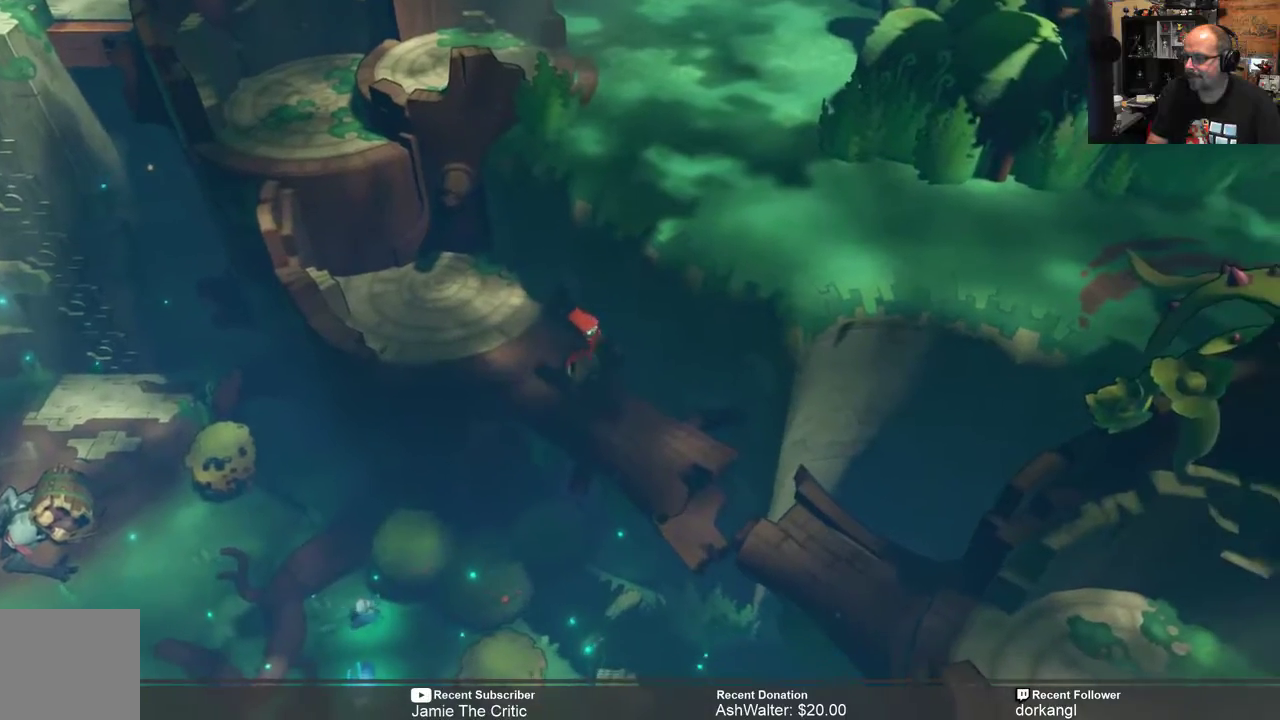
{"buttons": ["R2"], "left_stick": "down-right", "right_stick": "center", "events": [[233, "A", "down"], [383, "A", "up"]]}
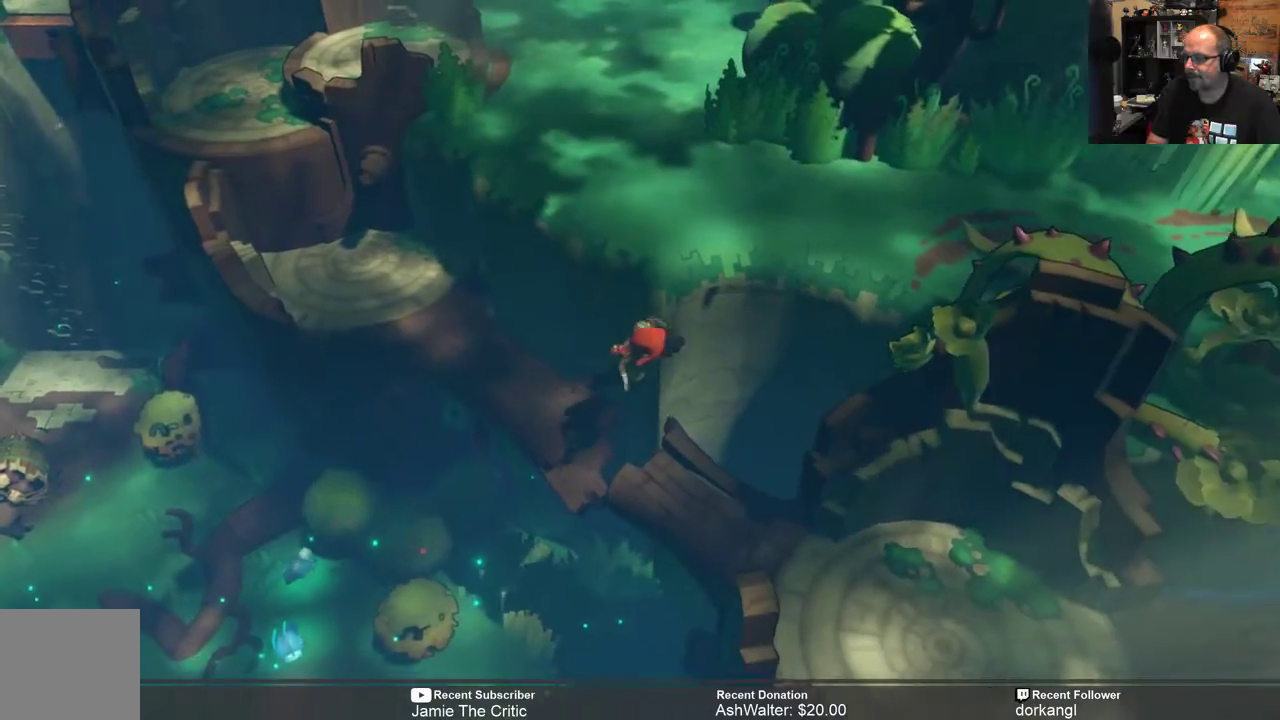
{"buttons": ["R2"], "left_stick": "down-right", "right_stick": "center", "events": []}
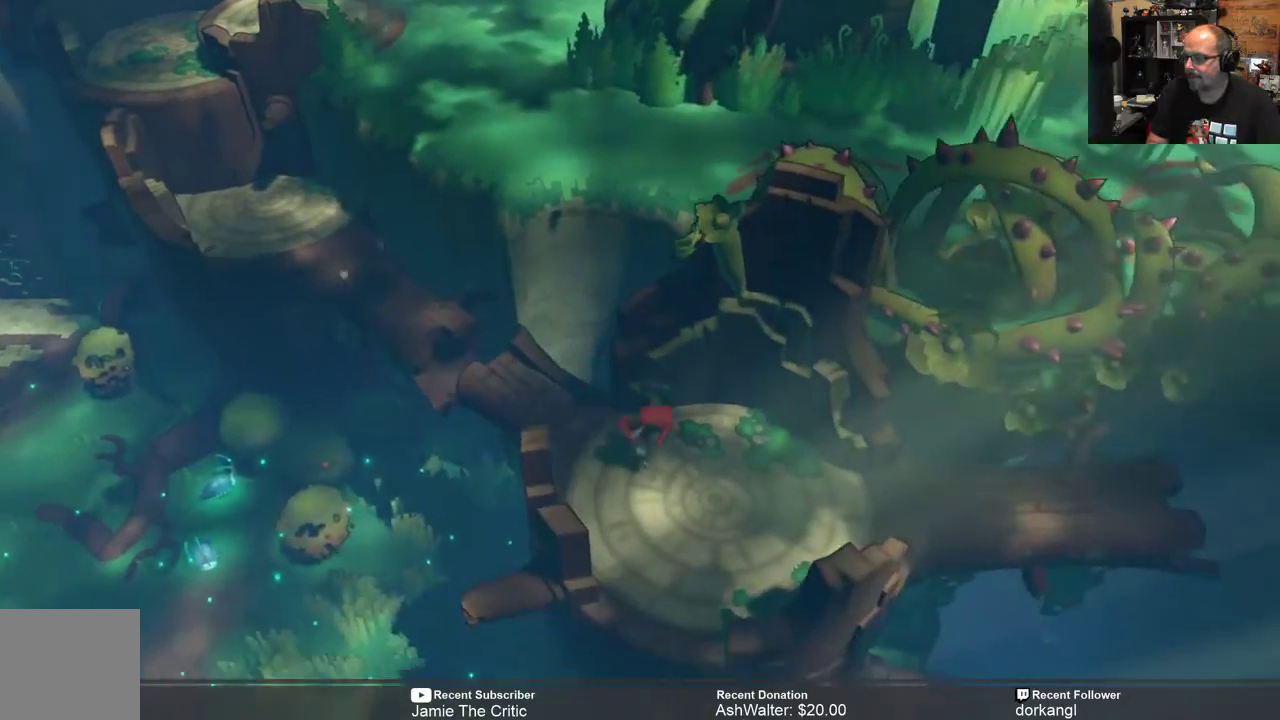
{"buttons": ["R2"], "left_stick": "right", "right_stick": "center", "events": [[100, "left_stick", "center"], [267, "left_stick", "right"]]}
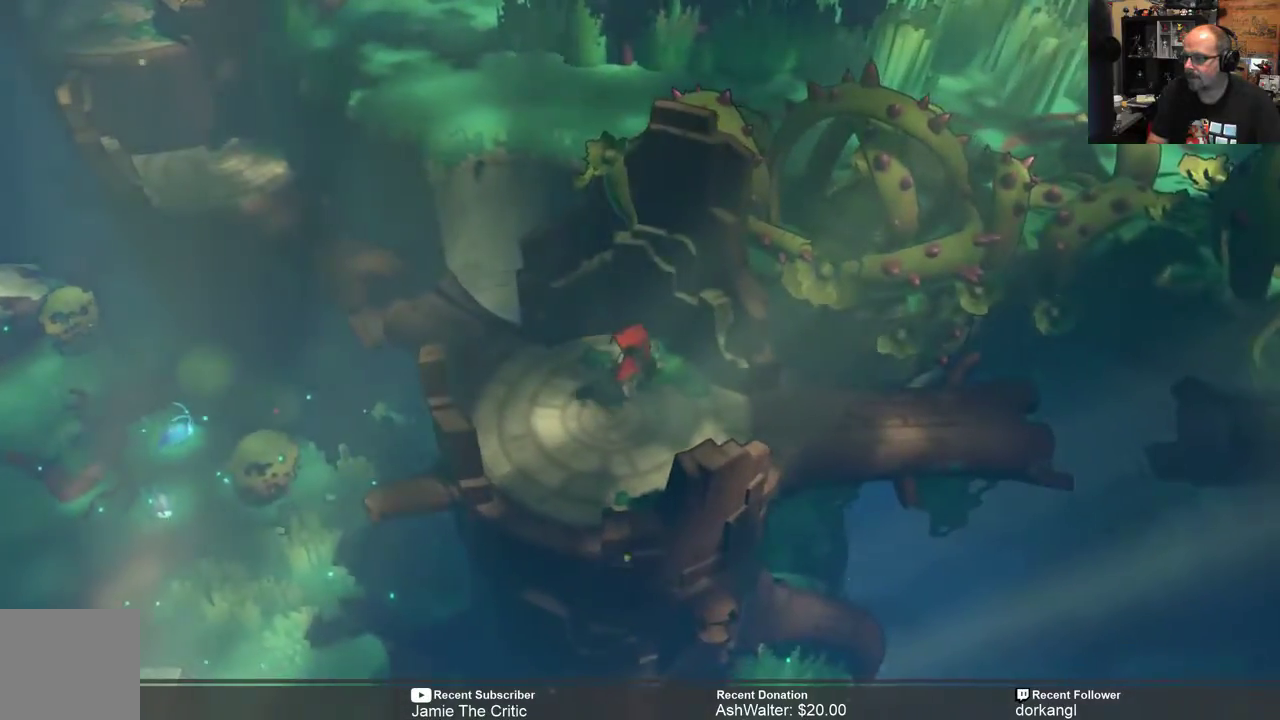
{"buttons": ["R2"], "left_stick": "right", "right_stick": "center", "events": [[133, "left_stick", "center"], [417, "left_stick", "right"]]}
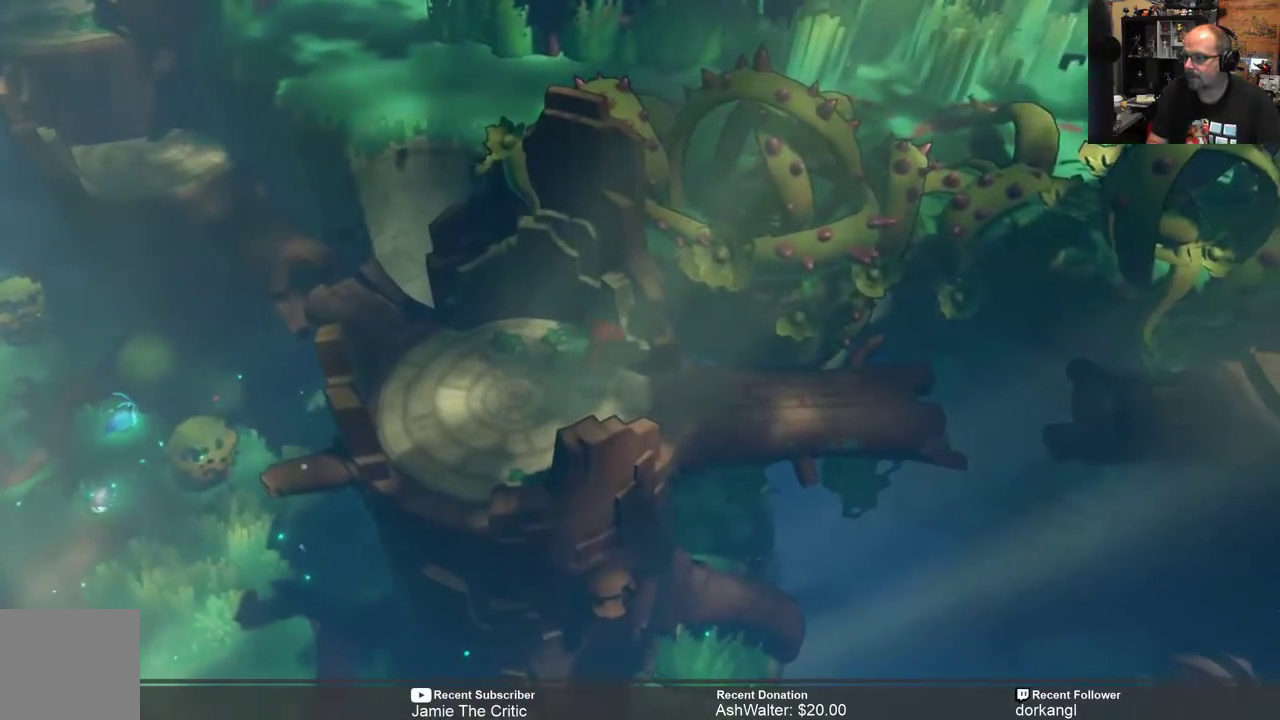
{"buttons": ["R2"], "left_stick": "right", "right_stick": "center", "events": []}
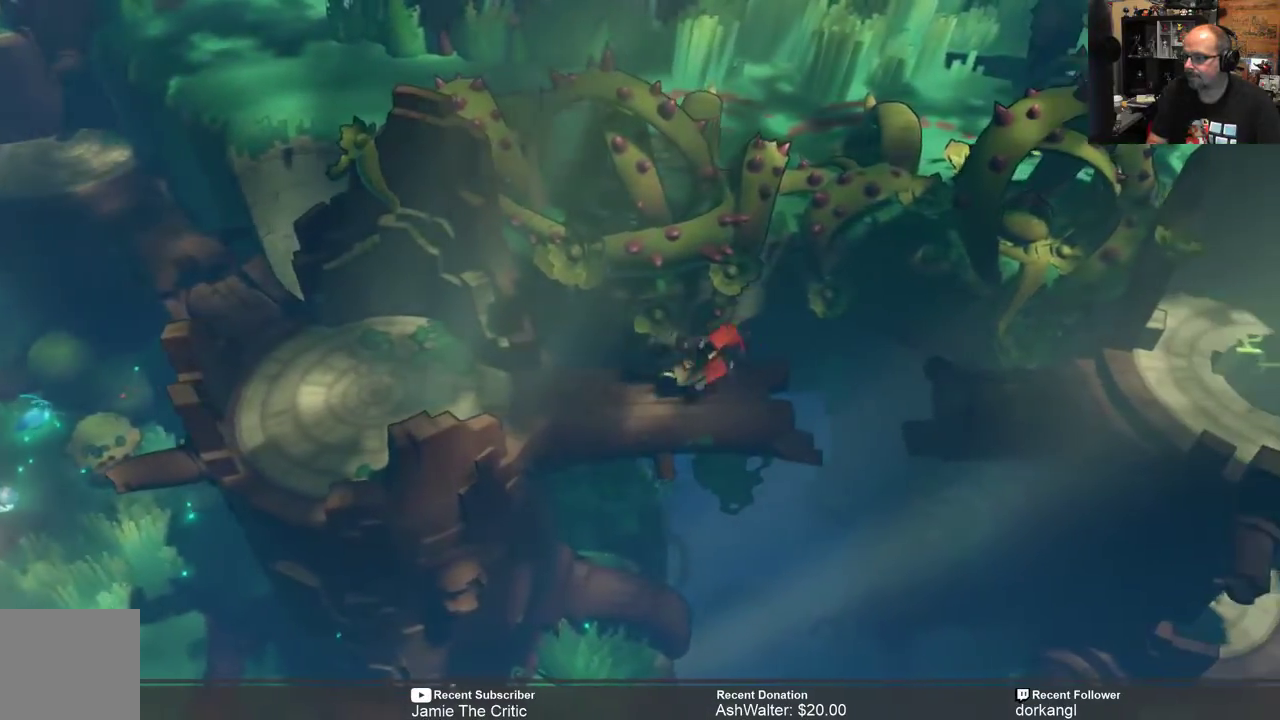
{"buttons": ["R2"], "left_stick": "right", "right_stick": "center", "events": [[33, "A", "down"], [200, "A", "up"]]}
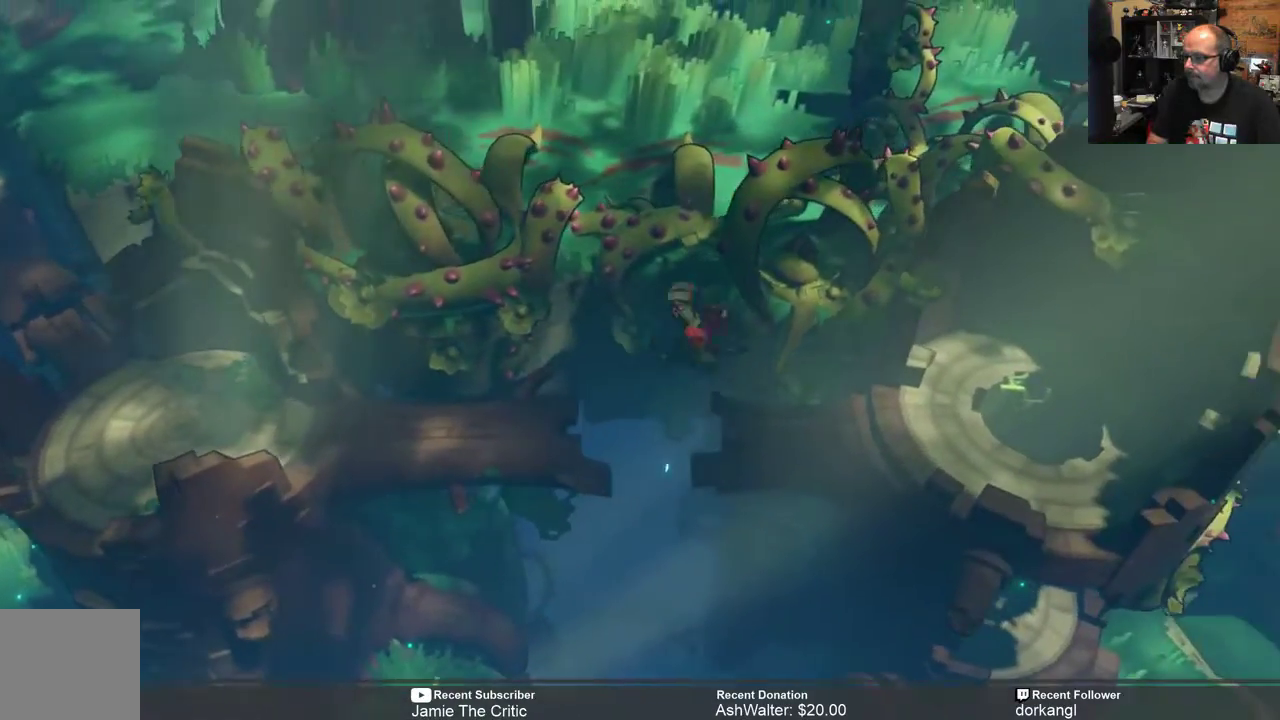
{"buttons": ["R2"], "left_stick": "center", "right_stick": "center", "events": [[333, "left_stick", "center"]]}
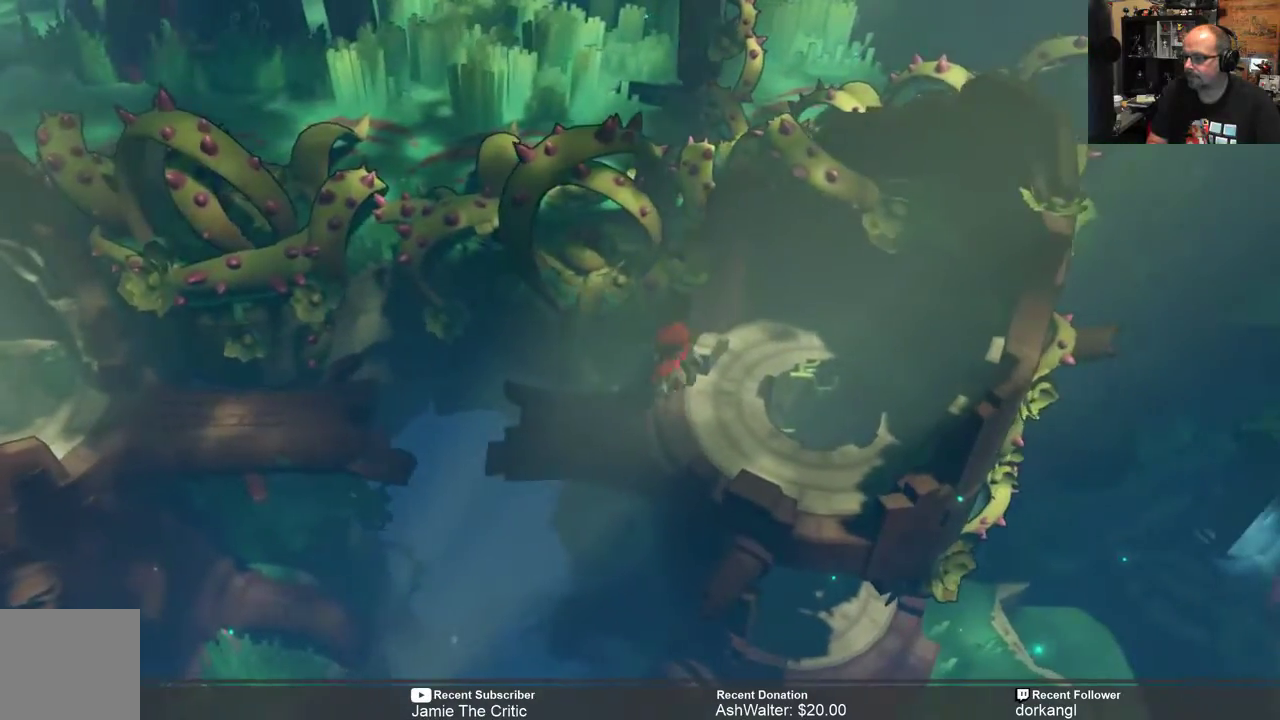
{"buttons": ["R2"], "left_stick": "center", "right_stick": "center", "events": [[50, "left_stick", "right"], [383, "left_stick", "center"]]}
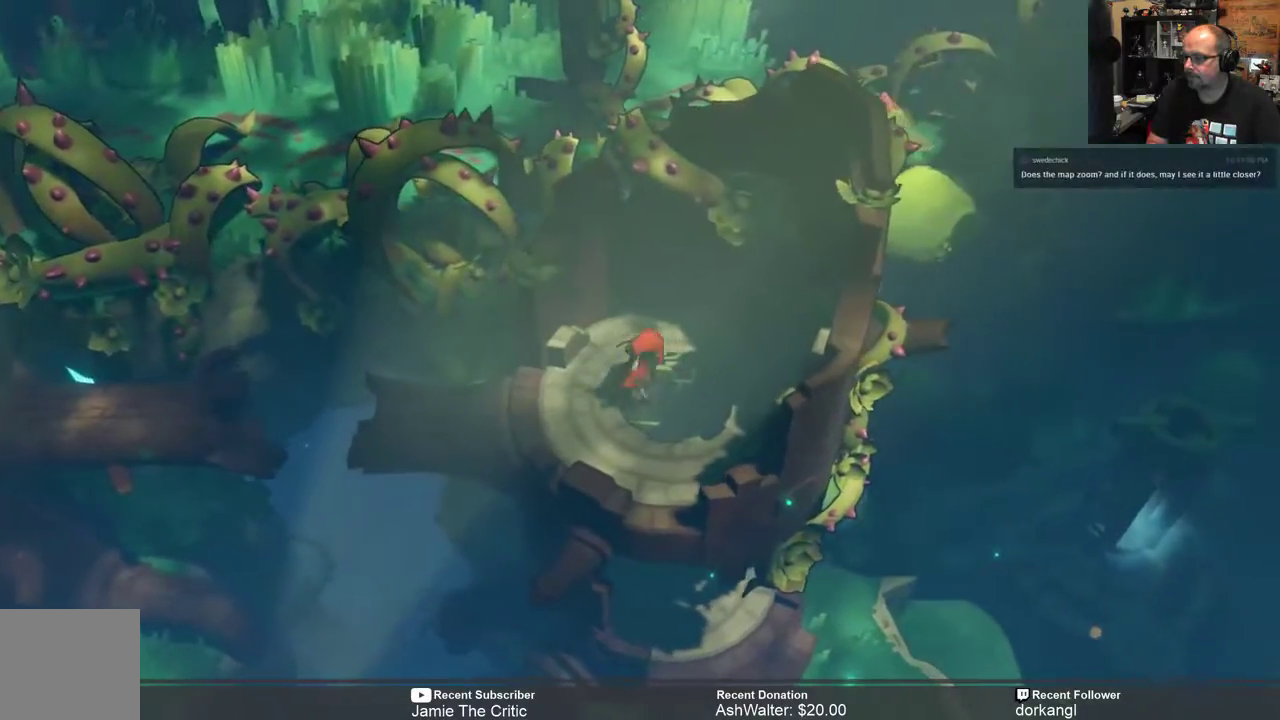
{"buttons": ["R2"], "left_stick": "center", "right_stick": "center", "events": []}
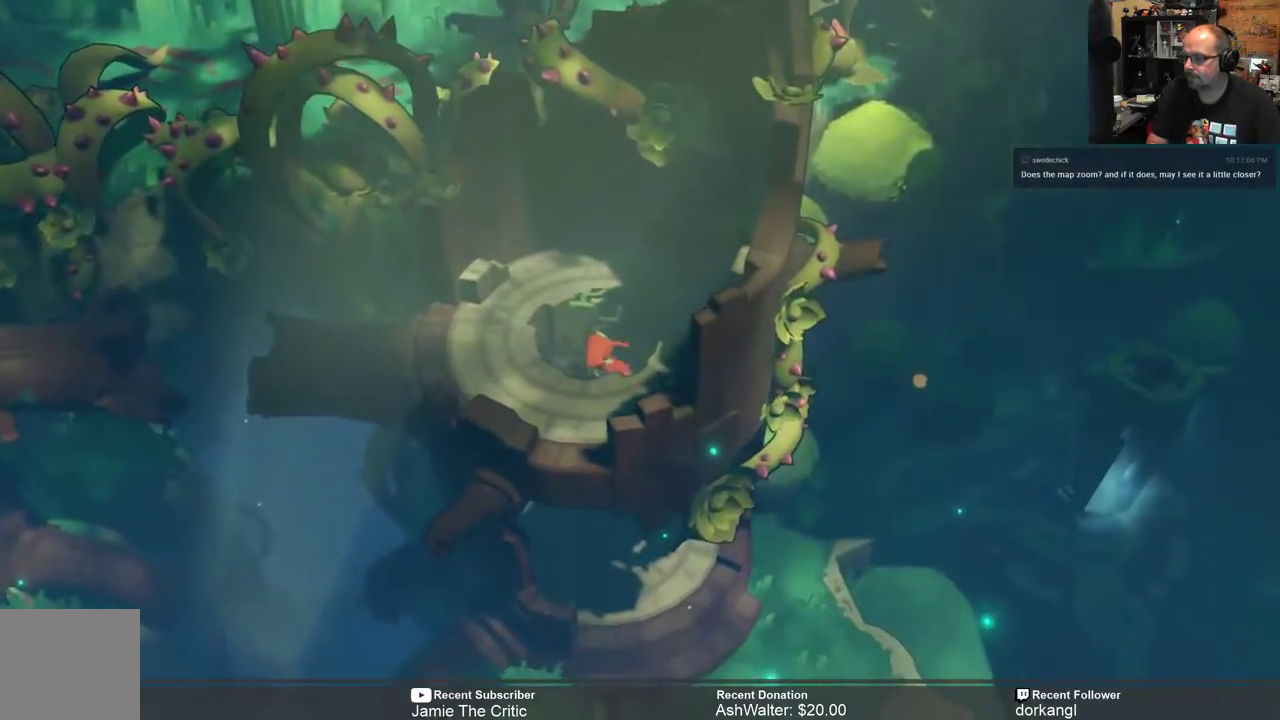
{"buttons": ["R2"], "left_stick": "down", "right_stick": "center", "events": [[500, "left_stick", "down"]]}
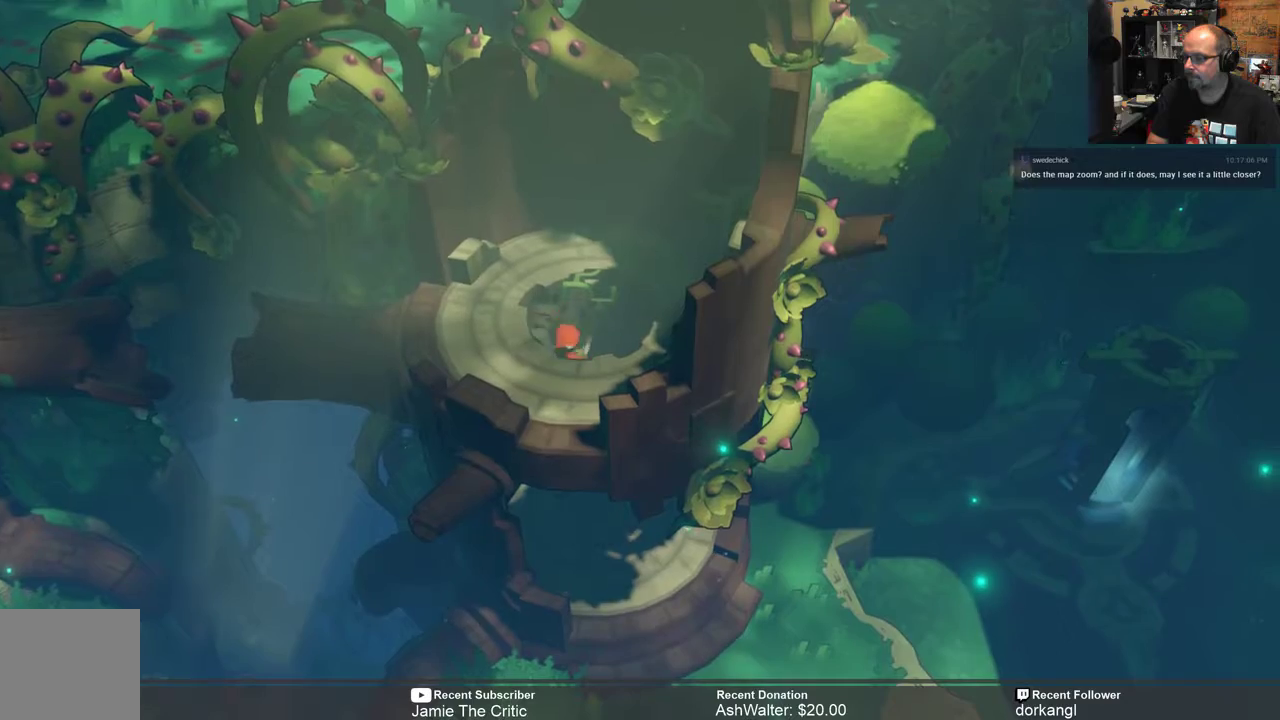
{"buttons": ["R2"], "left_stick": "down", "right_stick": "center", "events": []}
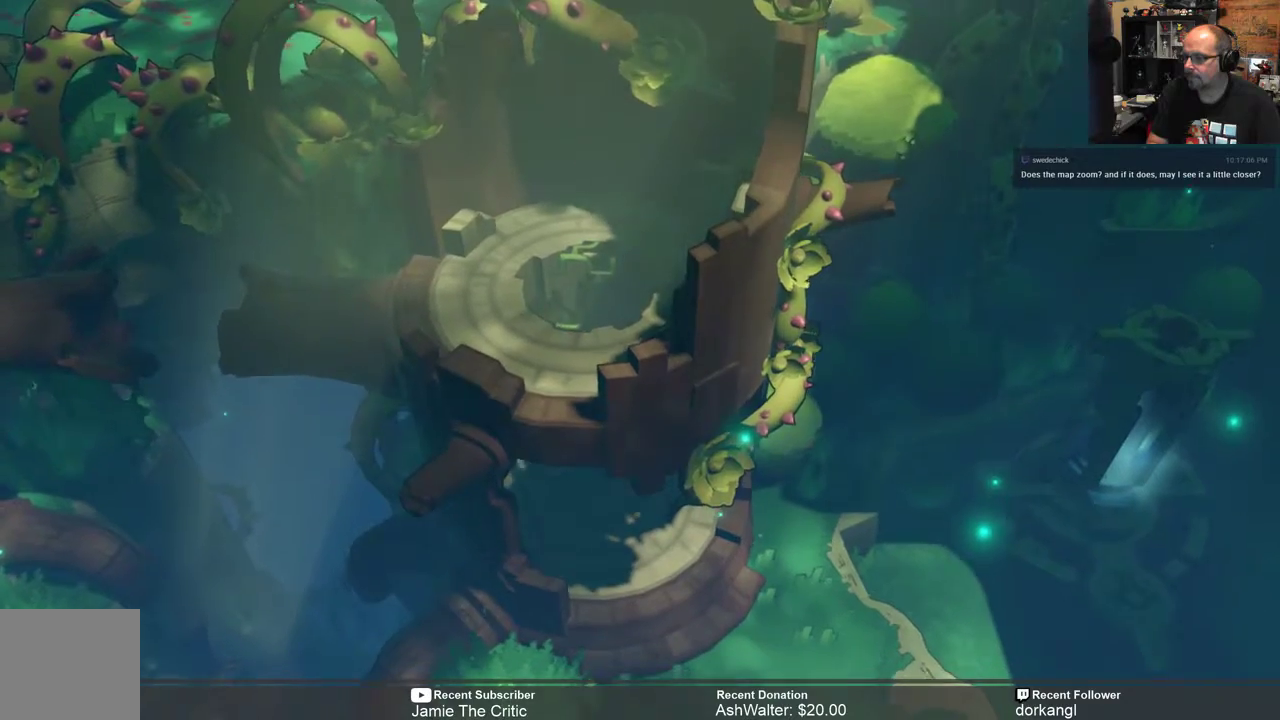
{"buttons": ["R2"], "left_stick": "down", "right_stick": "center", "events": []}
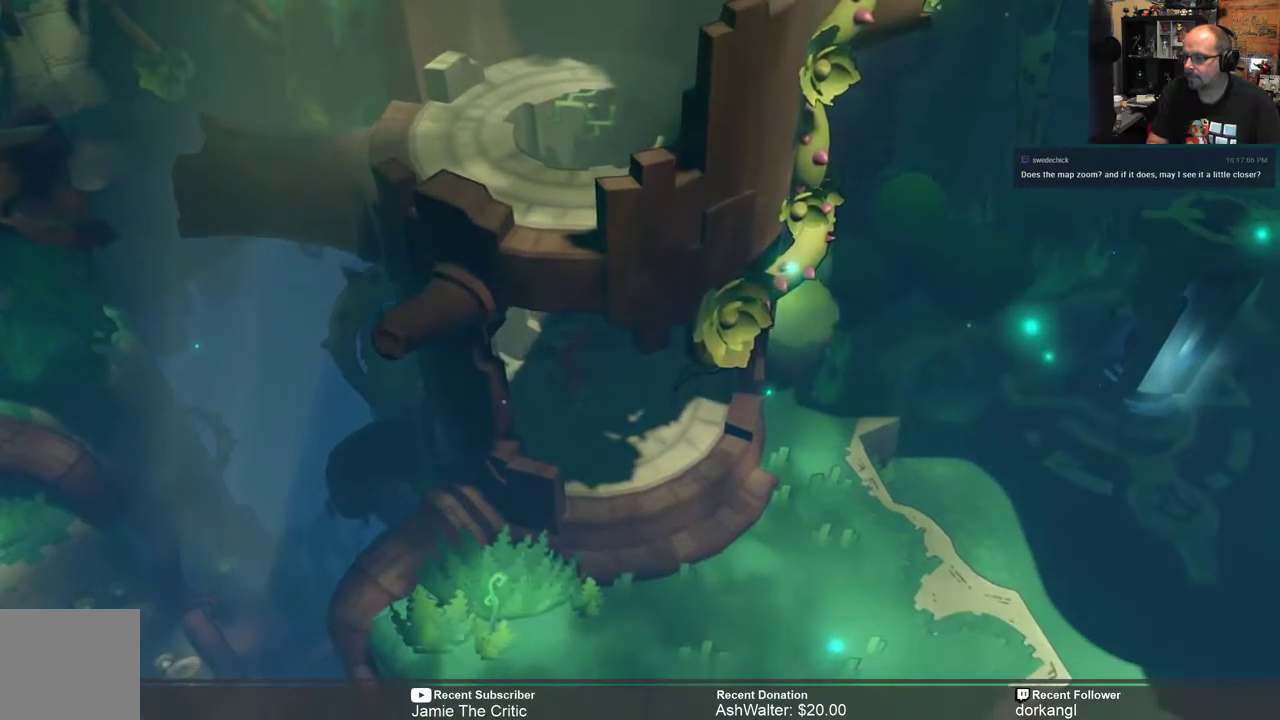
{"buttons": ["R2"], "left_stick": "center", "right_stick": "center", "events": [[83, "left_stick", "down-right"], [217, "left_stick", "center"]]}
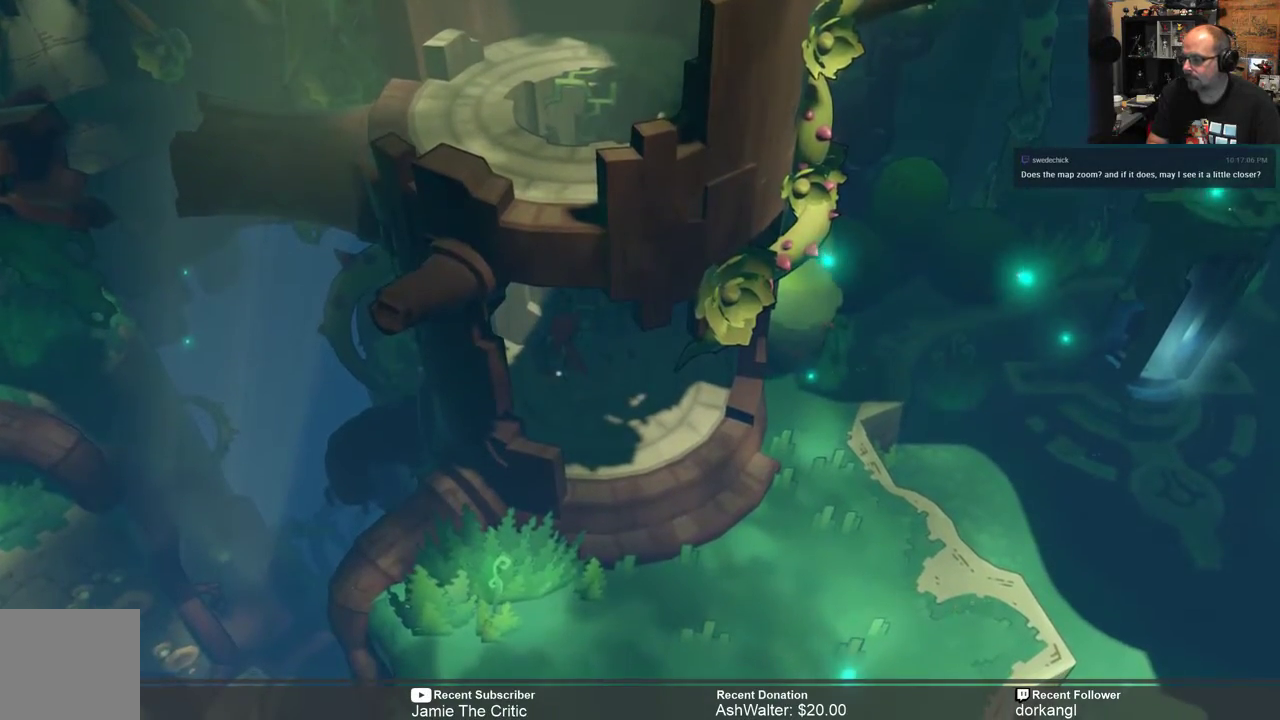
{"buttons": ["R2"], "left_stick": "center", "right_stick": "center", "events": [[83, "left_stick", "down"], [383, "left_stick", "center"]]}
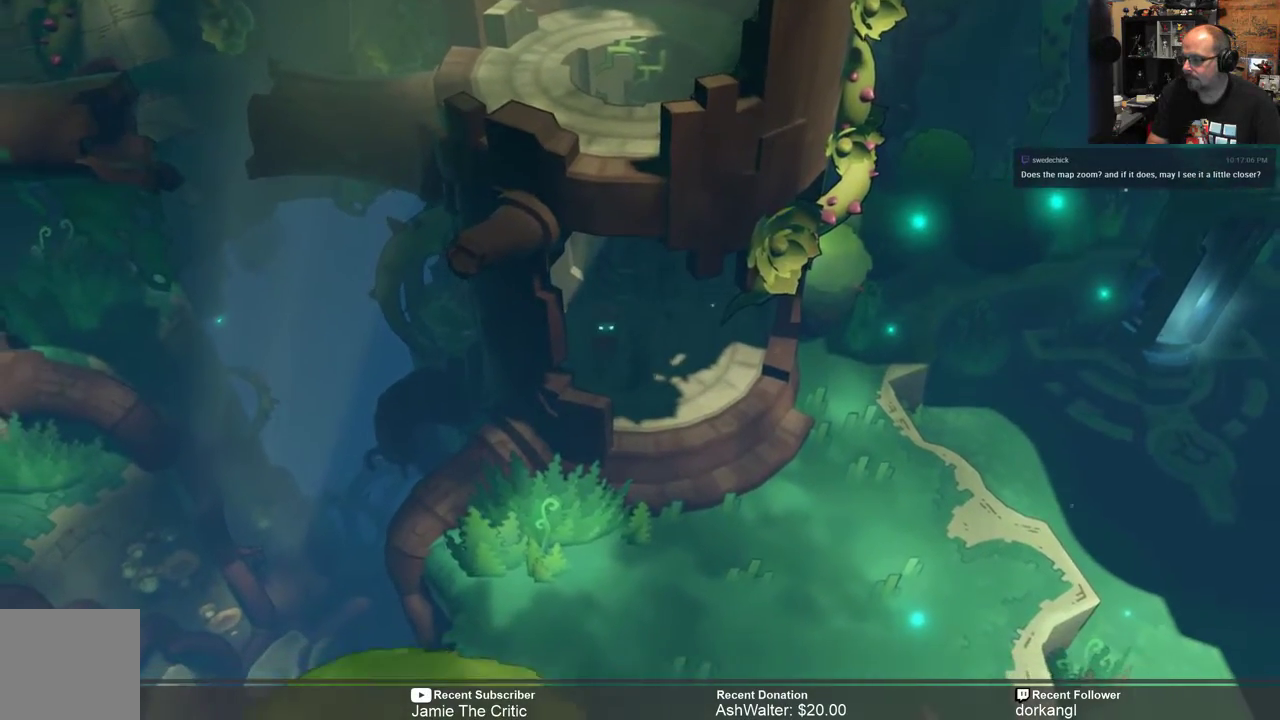
{"buttons": ["R2"], "left_stick": "down", "right_stick": "center", "events": [[317, "left_stick", "down"]]}
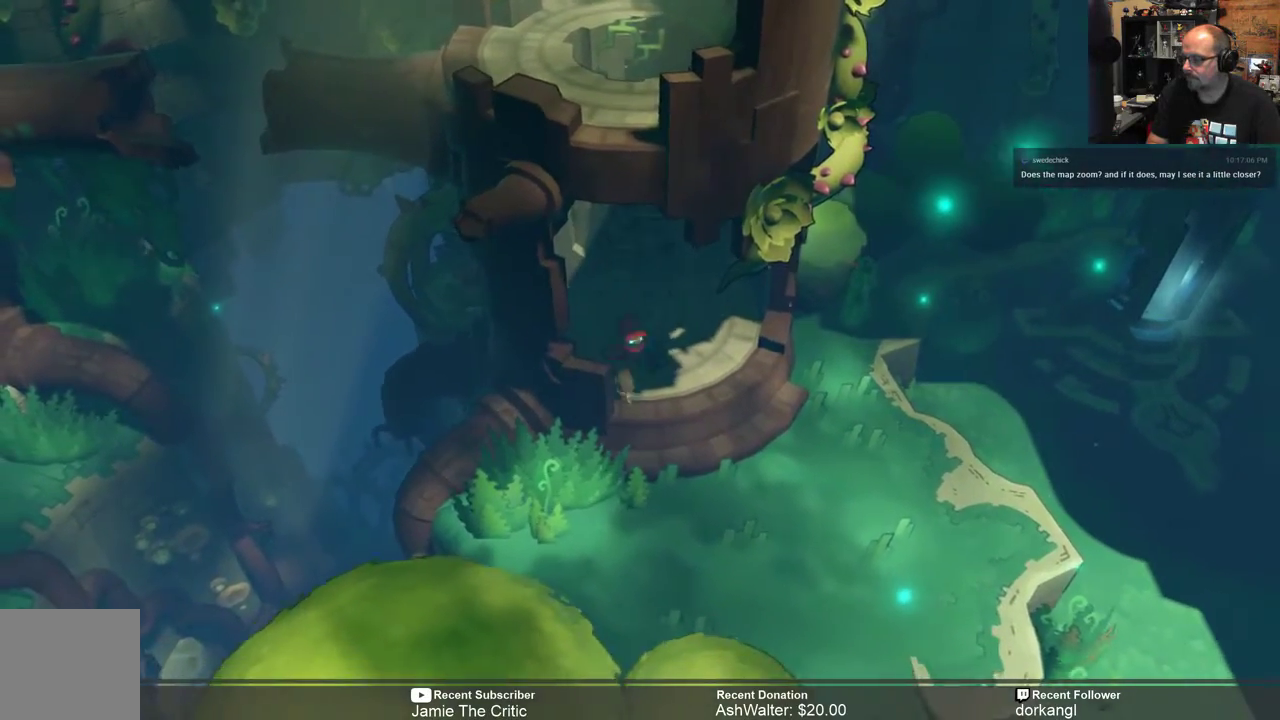
{"buttons": [], "left_stick": "center", "right_stick": "center", "events": [[33, "left_stick", "down-right"], [267, "left_stick", "center"], [300, "R2", "up"]]}
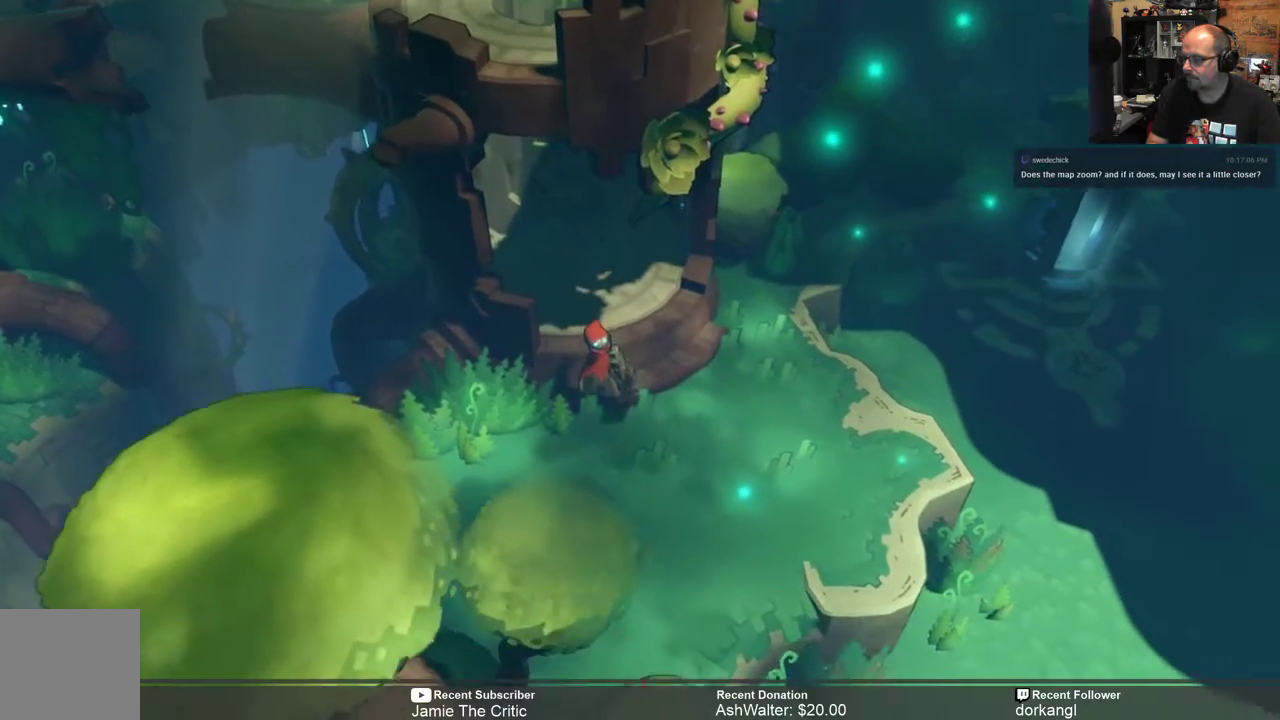
{"buttons": ["R2"], "left_stick": "down-right", "right_stick": "center", "events": [[33, "R2", "down"], [233, "left_stick", "down"], [317, "left_stick", "down-right"]]}
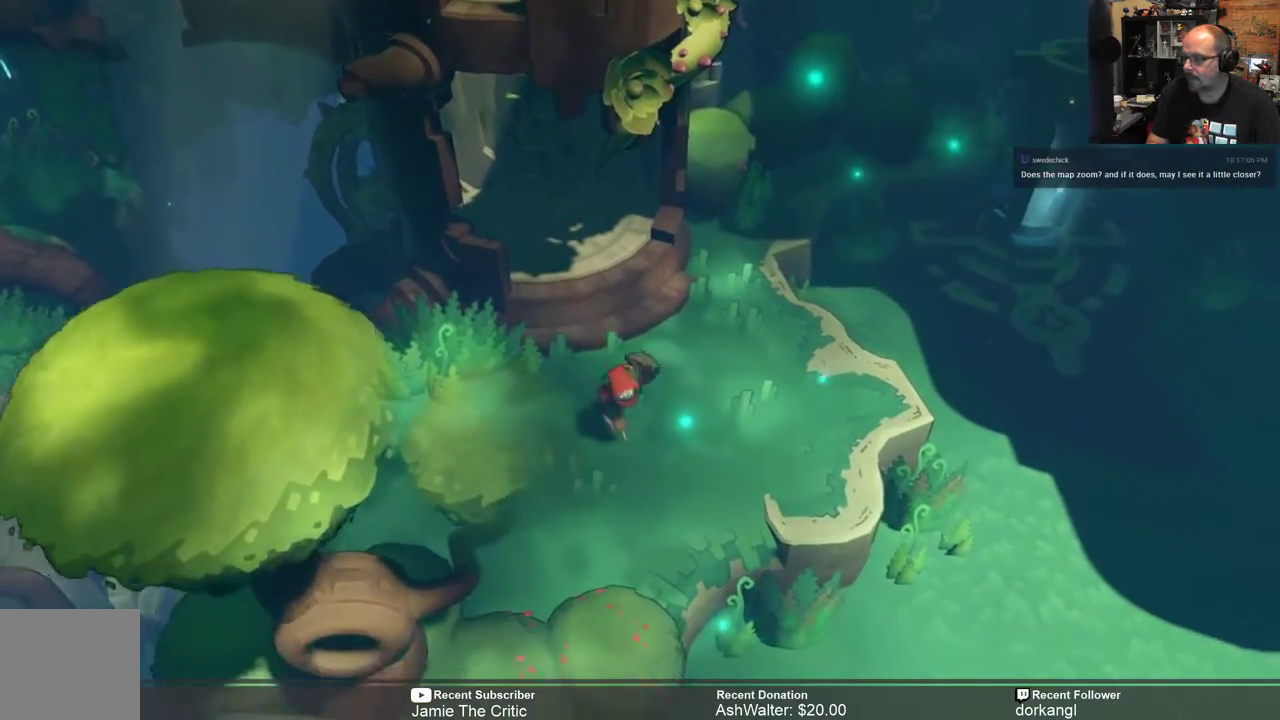
{"buttons": ["R2"], "left_stick": "center", "right_stick": "center", "events": [[333, "left_stick", "right"], [500, "left_stick", "center"]]}
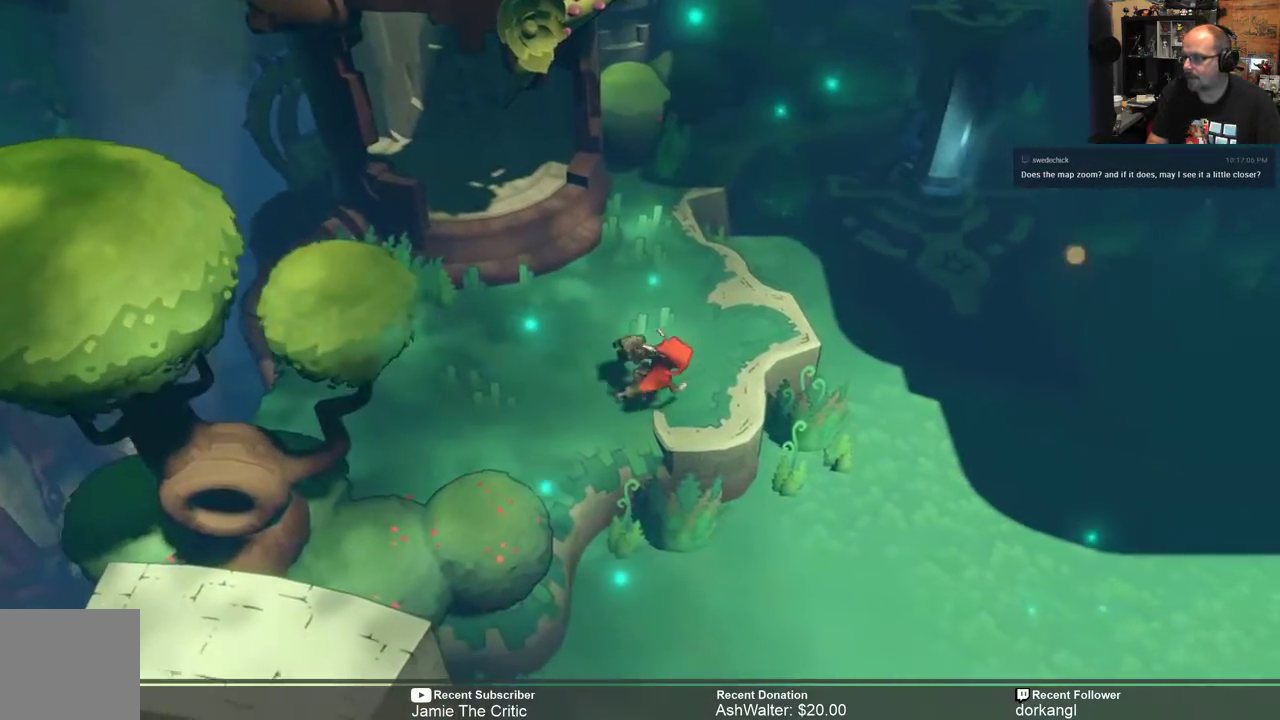
{"buttons": ["START"], "left_stick": "center", "right_stick": "center", "events": [[283, "R2", "up"], [500, "START", "down"]]}
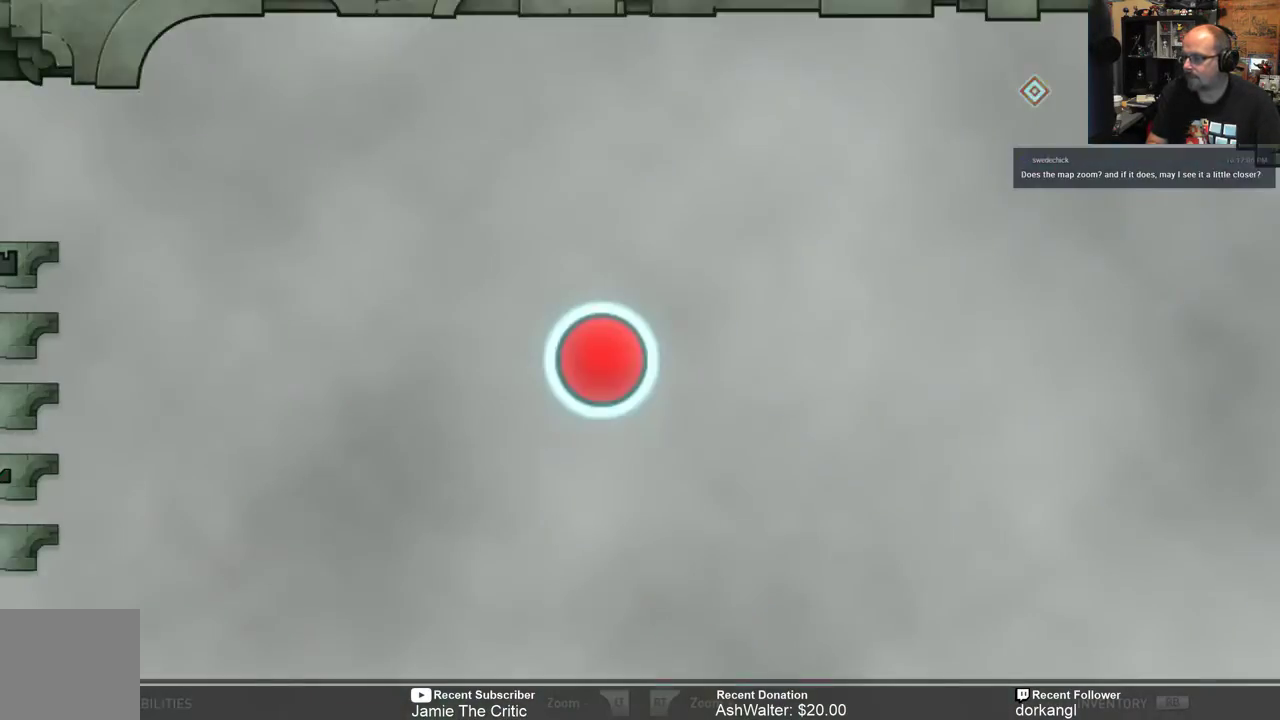
{"buttons": [], "left_stick": "center", "right_stick": "center", "events": [[83, "START", "up"]]}
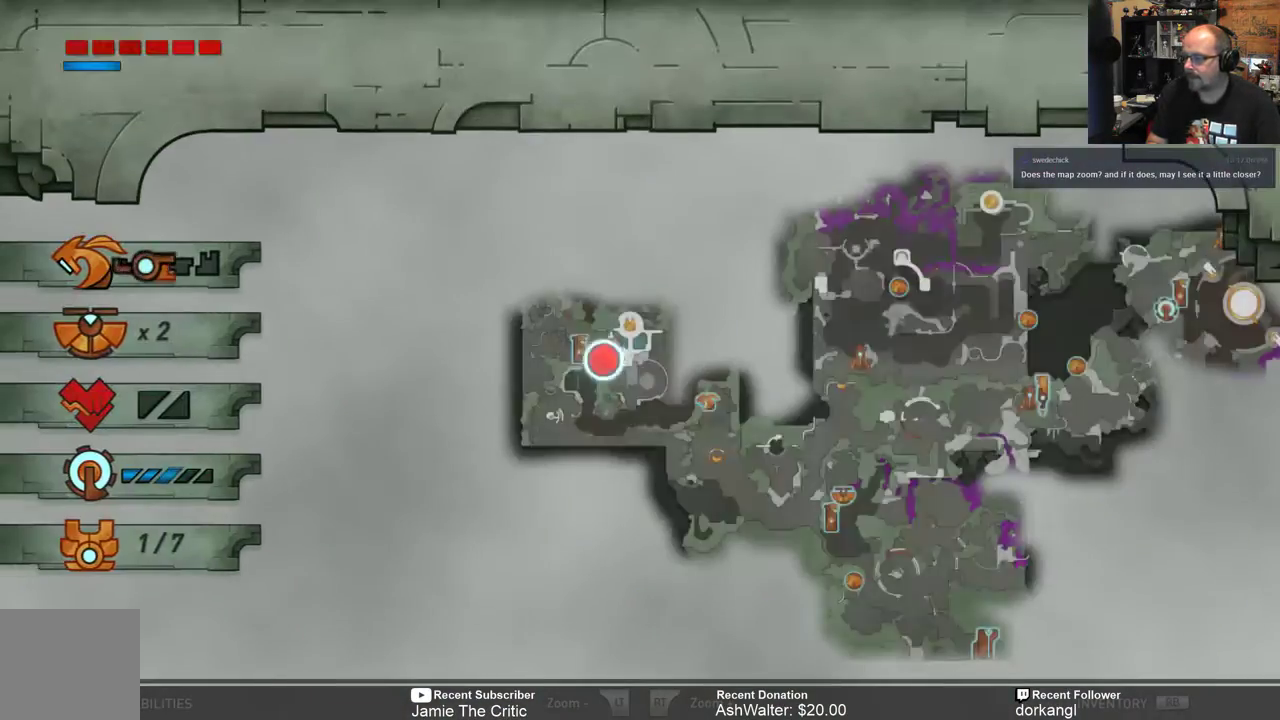
{"buttons": [], "left_stick": "center", "right_stick": "center", "events": [[217, "R2", "down"], [400, "R2", "up"]]}
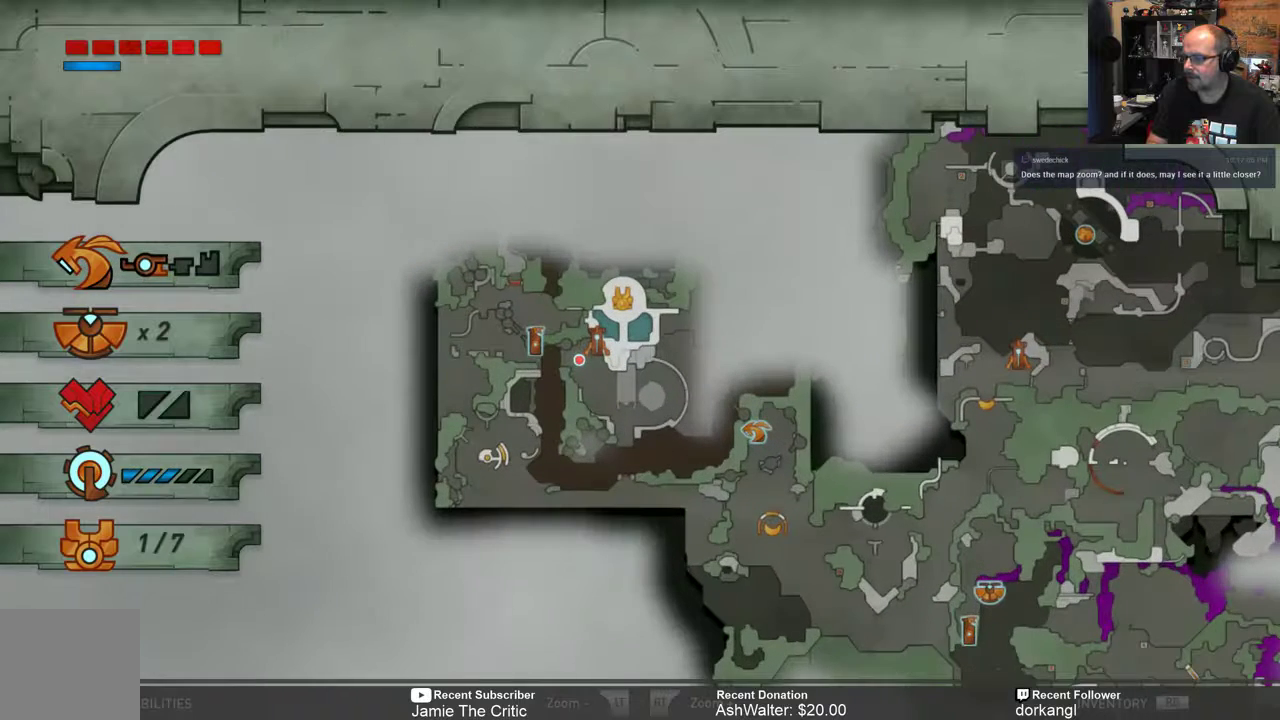
{"buttons": ["R2"], "left_stick": "center", "right_stick": "center", "events": [[83, "R2", "down"]]}
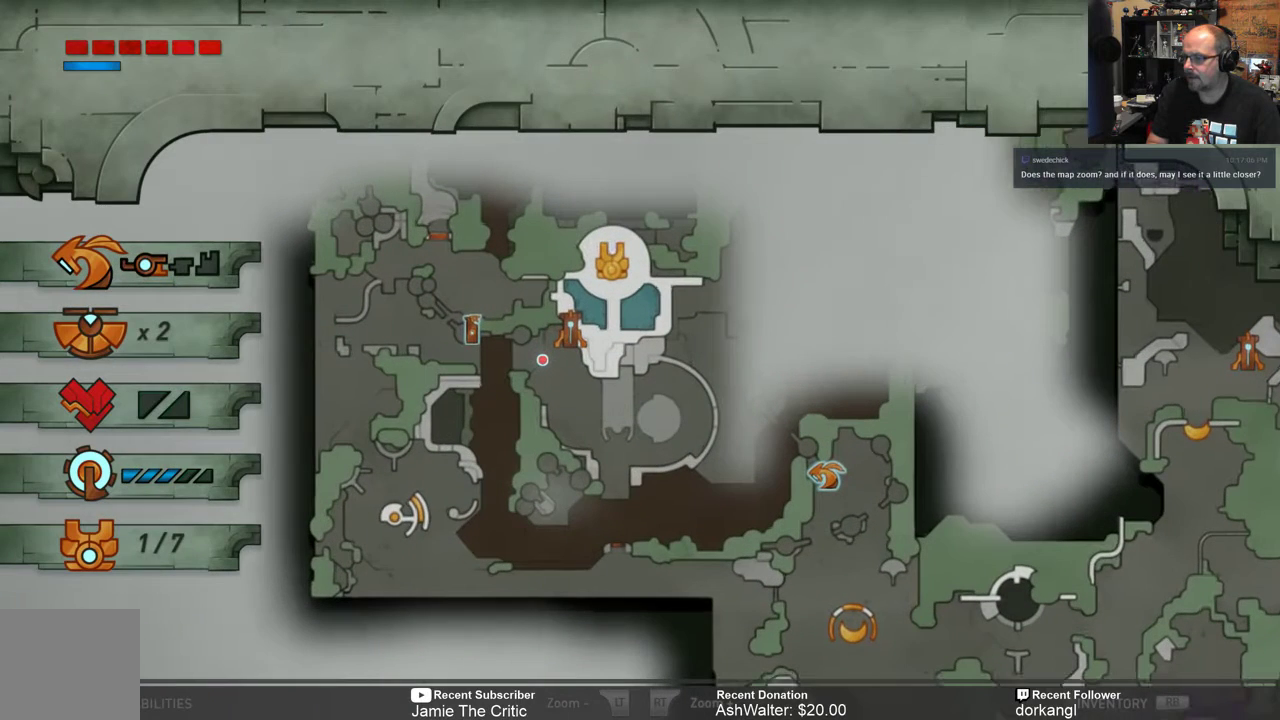
{"buttons": [], "left_stick": "center", "right_stick": "center", "events": [[233, "R2", "up"]]}